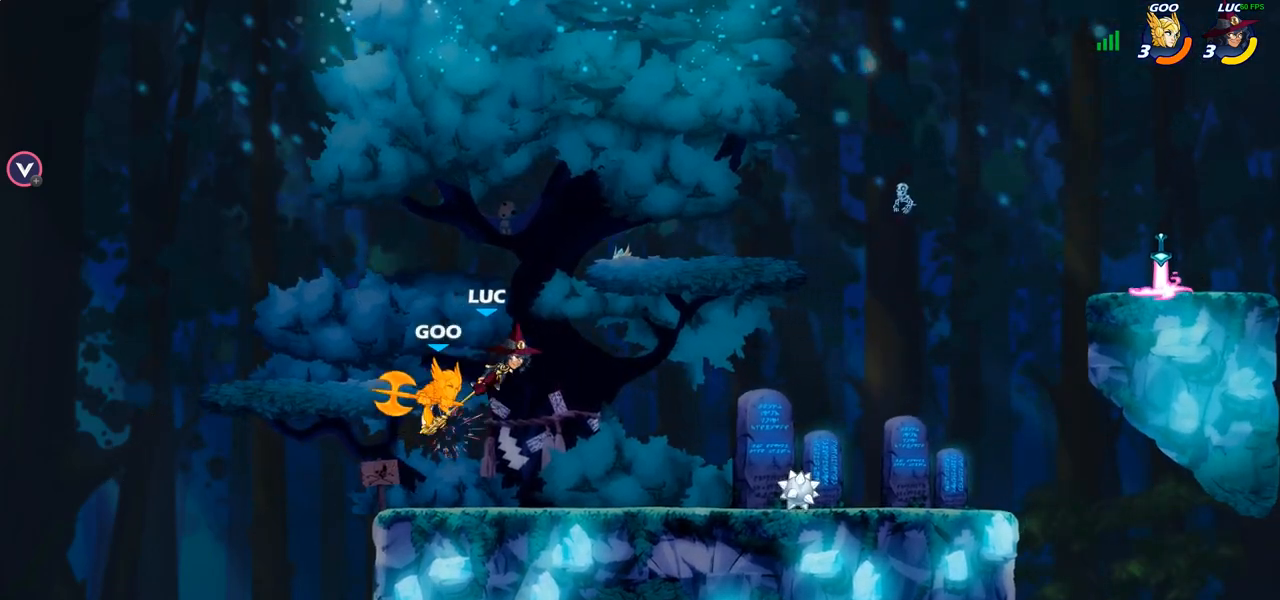
Gameplay with a controller (PlayStation layout); each line is a JSON object with the inputs held at the frame after it. "events" lists button and stick changes between this image and that frame as [ms after this image, input, new state], when the widget could be followed in between.
{"buttons": [], "left_stick": "up-right", "right_stick": "center", "events": [[50, "left_stick", "up-right"], [167, "left_stick", "right"], [450, "left_stick", "up-right"]]}
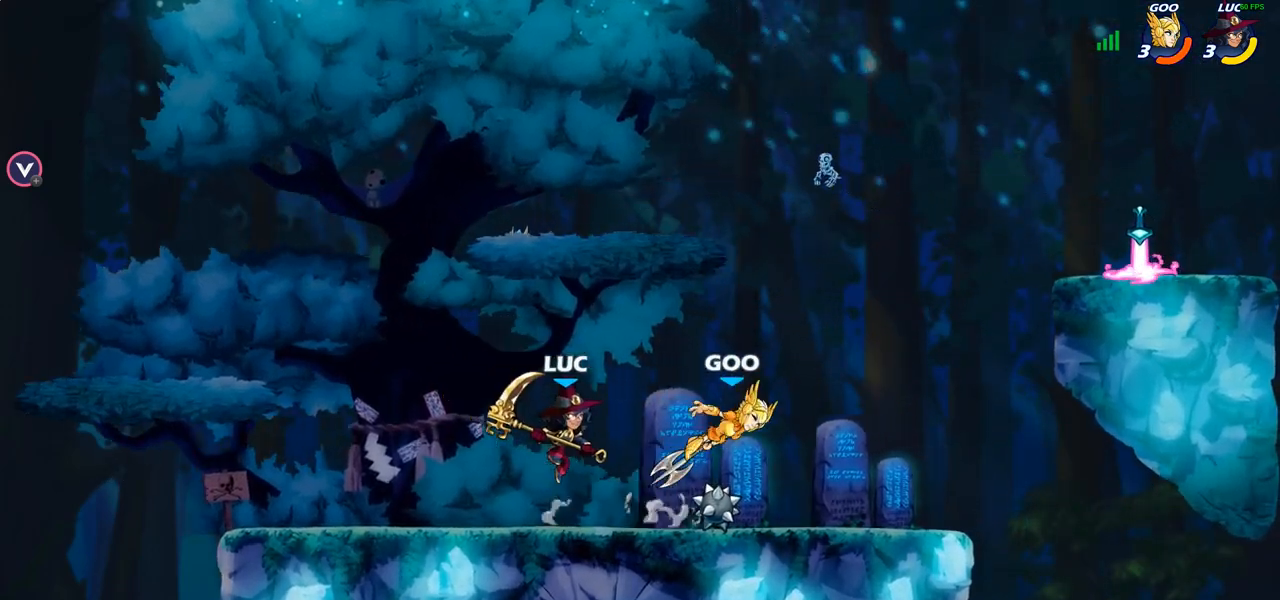
{"buttons": [], "left_stick": "left", "right_stick": "center", "events": [[33, "R1", "down"], [33, "R2", "down"], [67, "CIRCLE", "down"], [117, "R1", "up"], [117, "R2", "up"], [150, "CIRCLE", "up"], [500, "left_stick", "left"]]}
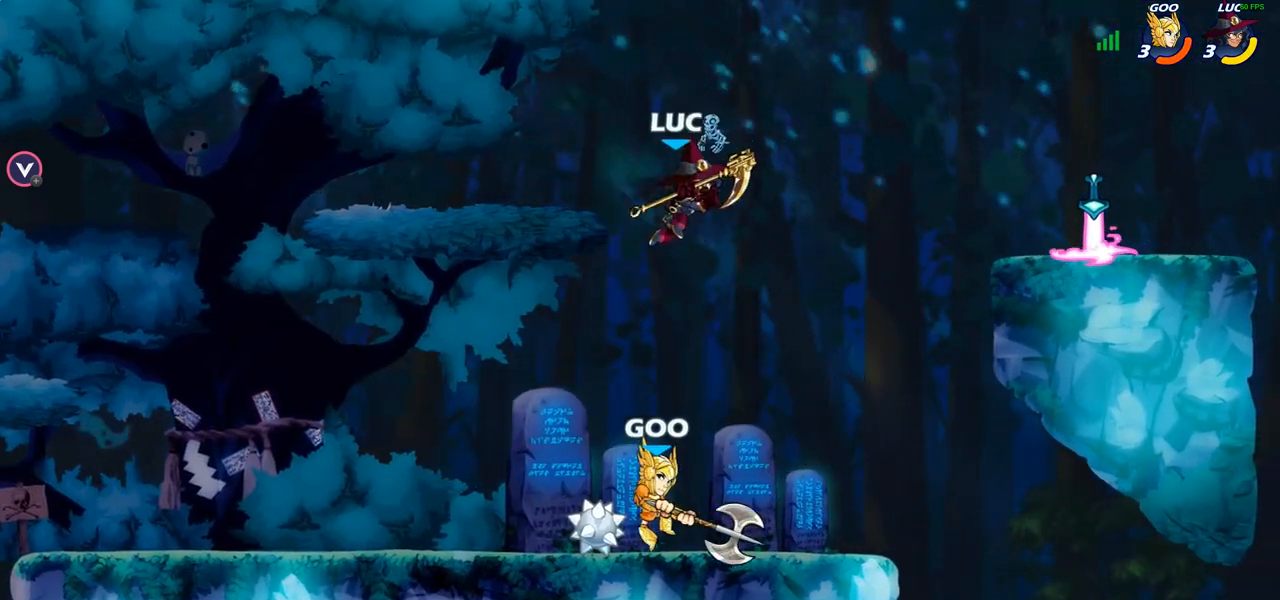
{"buttons": ["CROSS"], "left_stick": "up-left", "right_stick": "center", "events": [[133, "left_stick", "down-left"], [467, "CROSS", "down"], [500, "left_stick", "up-left"]]}
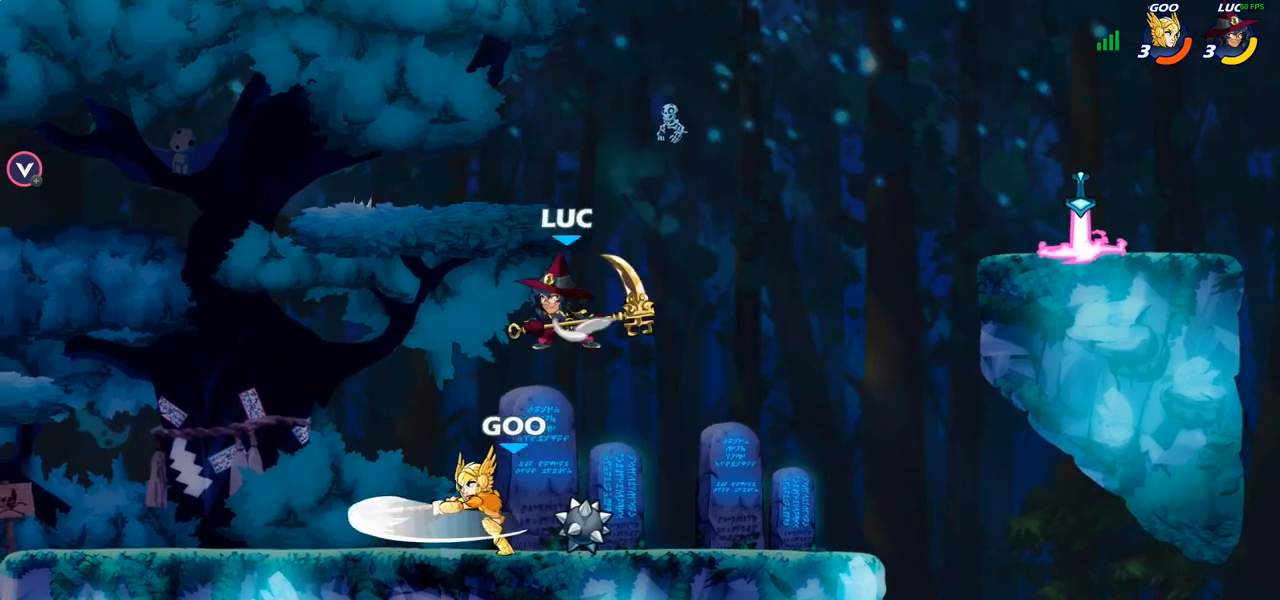
{"buttons": [], "left_stick": "down-left", "right_stick": "center", "events": [[33, "left_stick", "up-right"], [50, "CROSS", "up"], [183, "left_stick", "down"], [317, "left_stick", "down-left"], [383, "SQUARE", "down"], [467, "SQUARE", "up"]]}
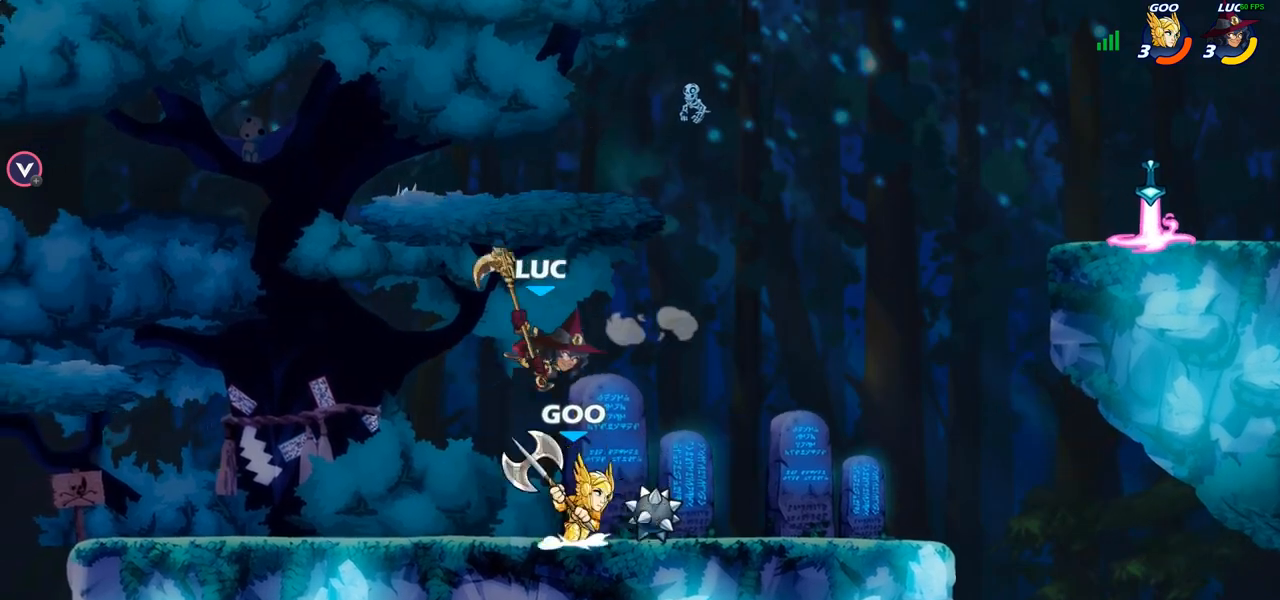
{"buttons": [], "left_stick": "left", "right_stick": "center", "events": [[50, "left_stick", "left"]]}
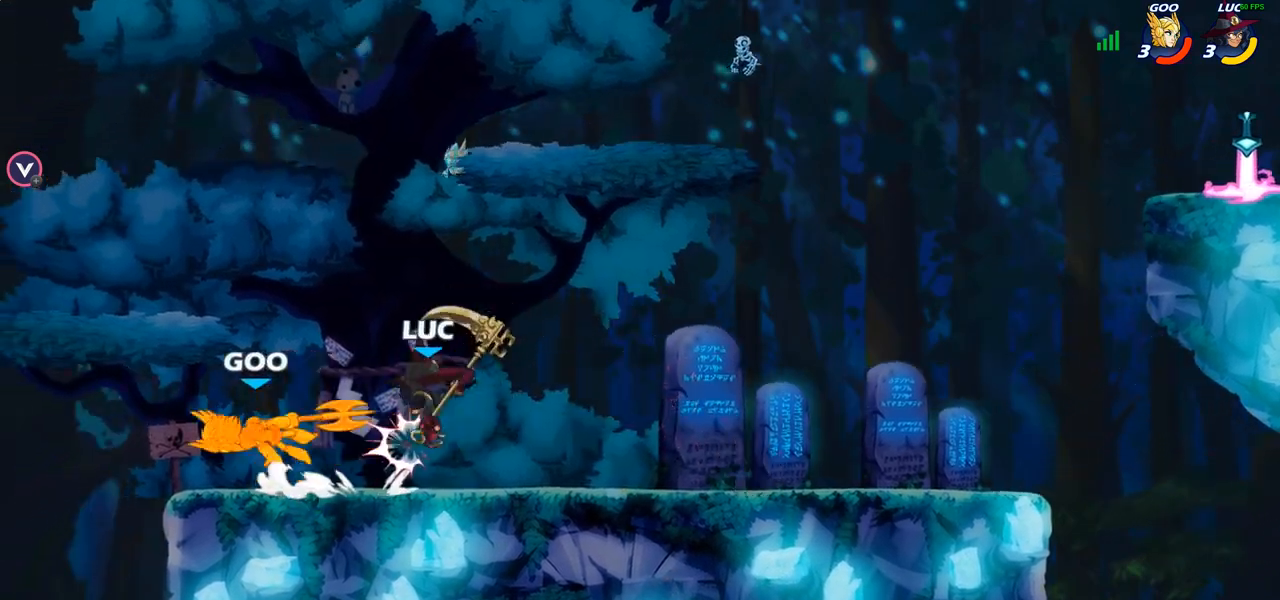
{"buttons": [], "left_stick": "center", "right_stick": "center", "events": [[167, "left_stick", "center"], [183, "SQUARE", "down"], [267, "SQUARE", "up"]]}
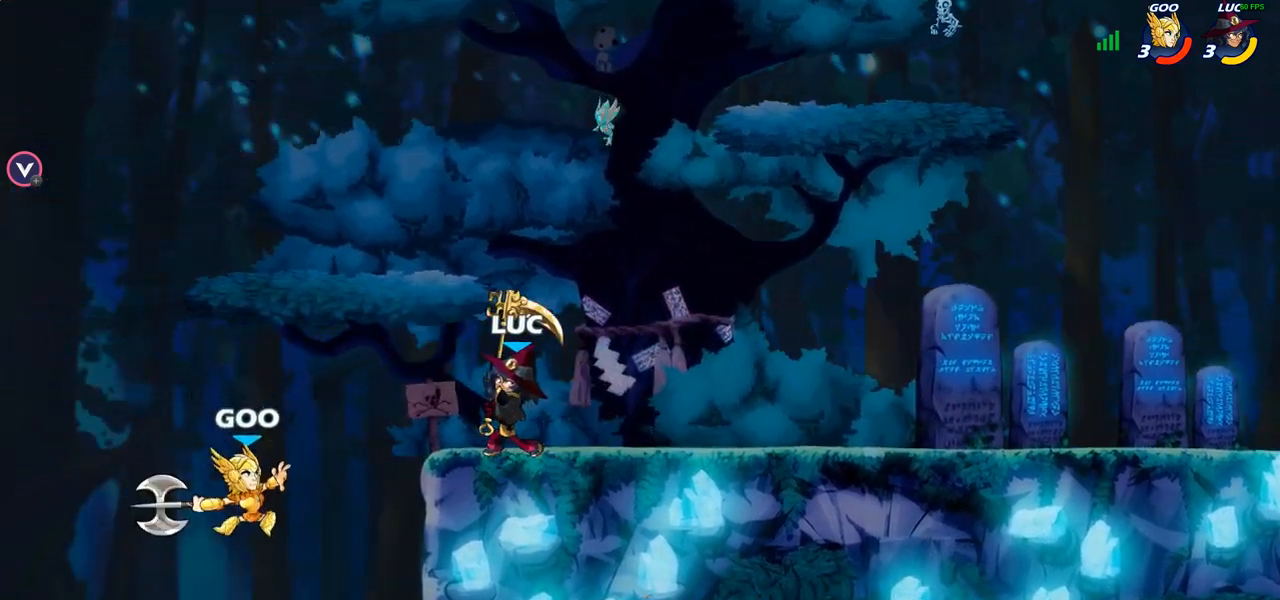
{"buttons": [], "left_stick": "right", "right_stick": "center", "events": [[133, "left_stick", "right"], [317, "R1", "down"], [317, "R2", "down"], [500, "R1", "up"], [500, "R2", "up"]]}
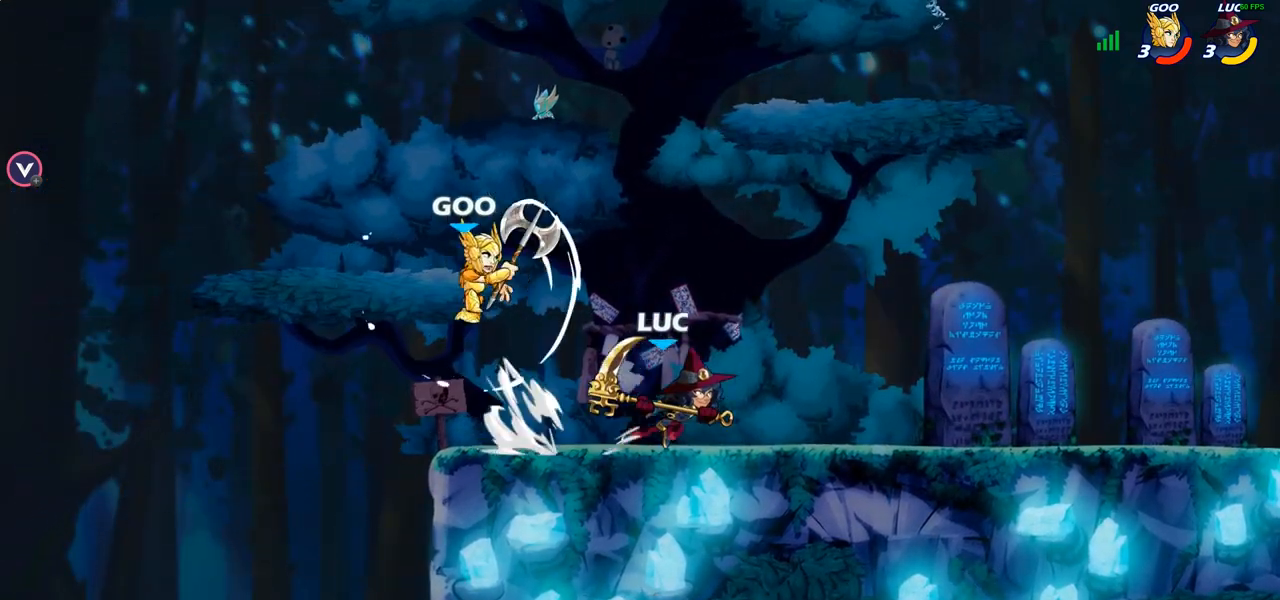
{"buttons": [], "left_stick": "center", "right_stick": "center", "events": [[67, "left_stick", "up-left"], [167, "CIRCLE", "down"], [200, "left_stick", "center"], [233, "CIRCLE", "up"]]}
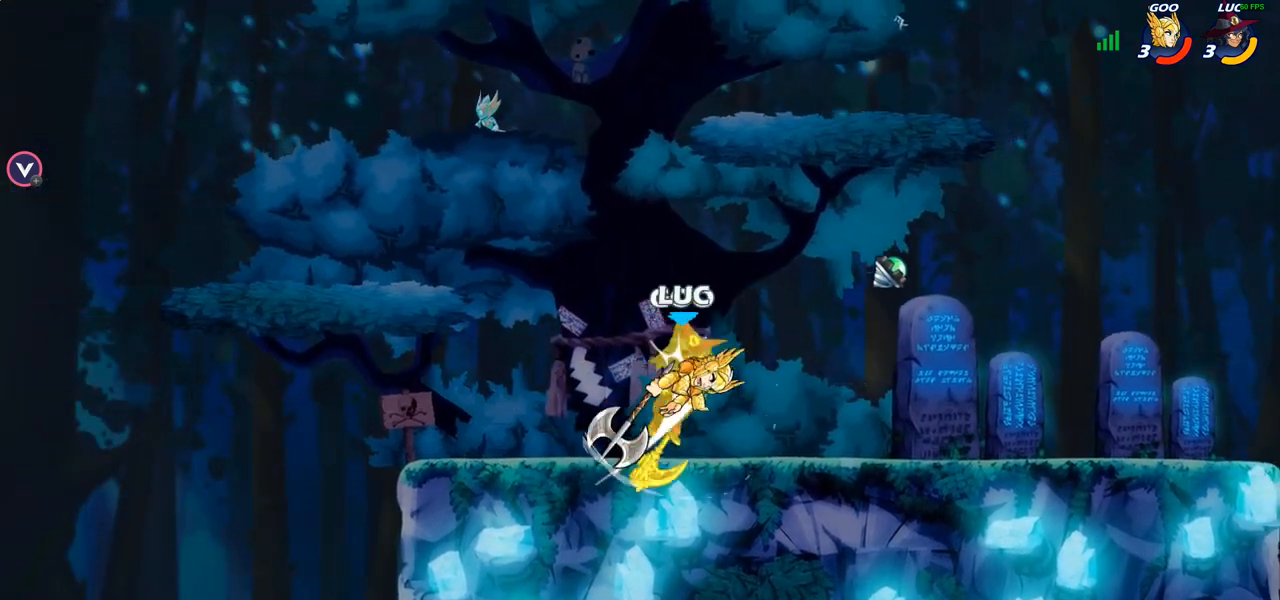
{"buttons": [], "left_stick": "right", "right_stick": "center", "events": [[267, "left_stick", "right"], [400, "CROSS", "down"], [467, "CROSS", "up"]]}
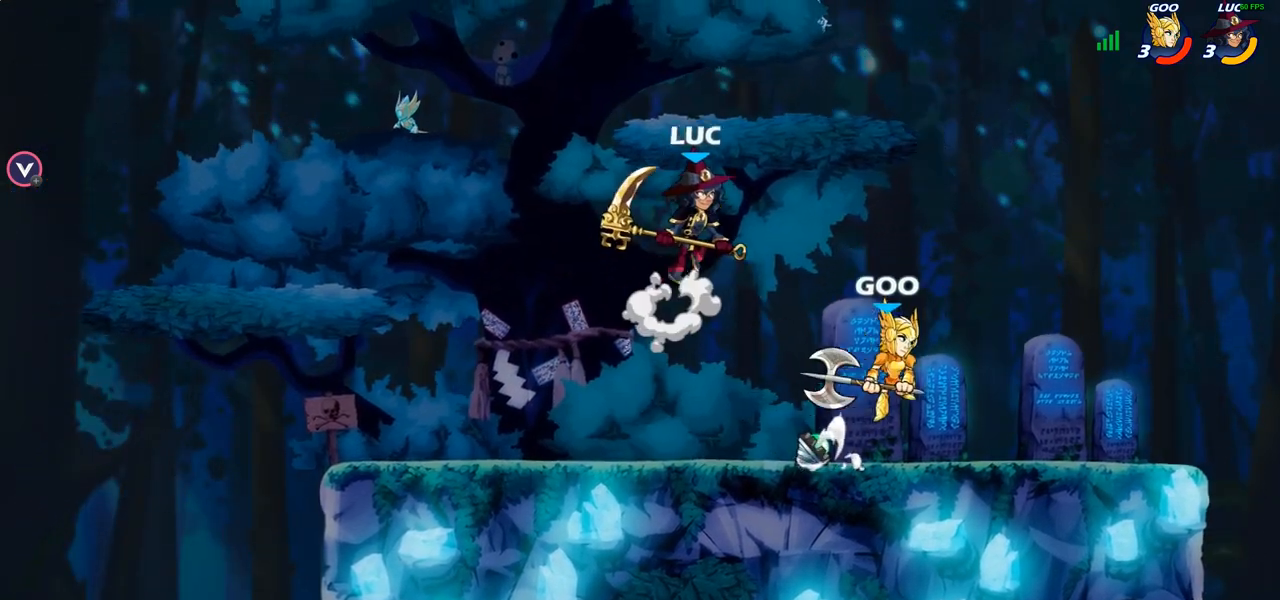
{"buttons": [], "left_stick": "down-right", "right_stick": "center", "events": [[167, "left_stick", "down-right"], [317, "left_stick", "down"], [350, "SQUARE", "down"], [417, "SQUARE", "up"], [450, "left_stick", "down-right"]]}
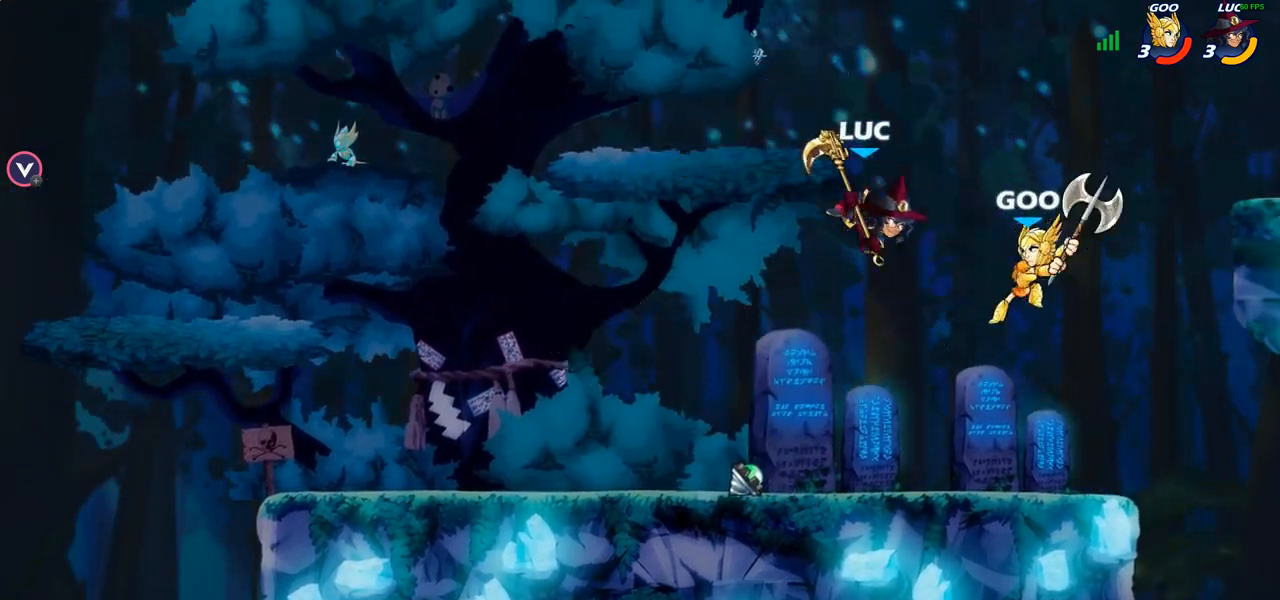
{"buttons": [], "left_stick": "down-right", "right_stick": "center", "events": [[33, "left_stick", "right"], [450, "left_stick", "down-right"]]}
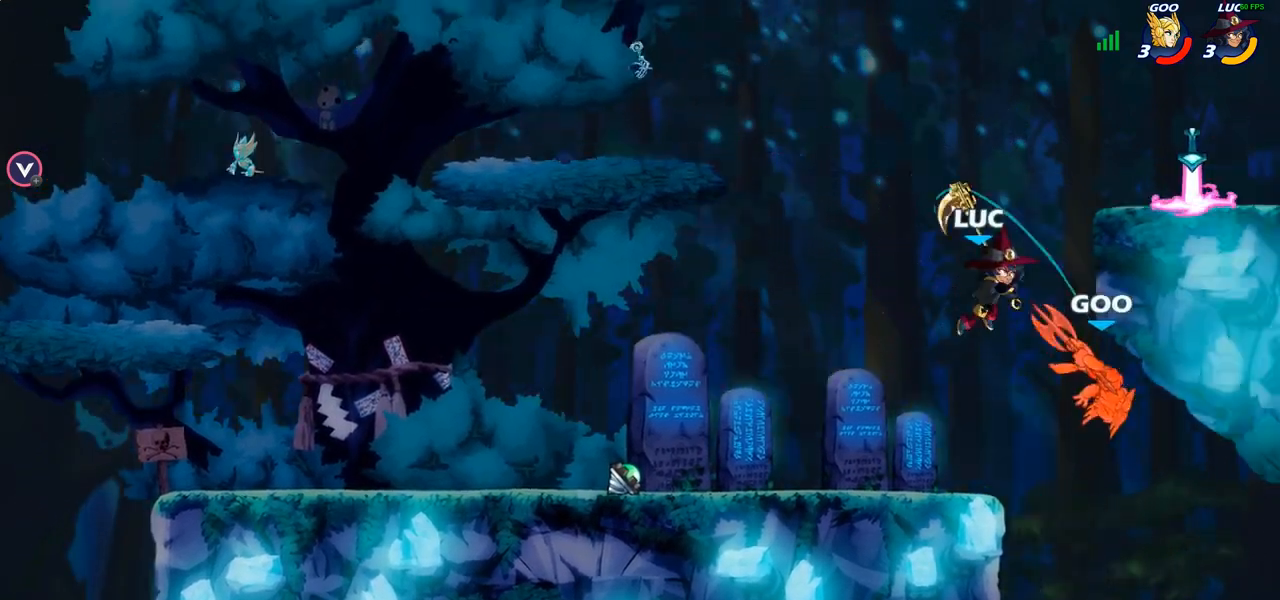
{"buttons": [], "left_stick": "right", "right_stick": "center", "events": [[483, "left_stick", "right"]]}
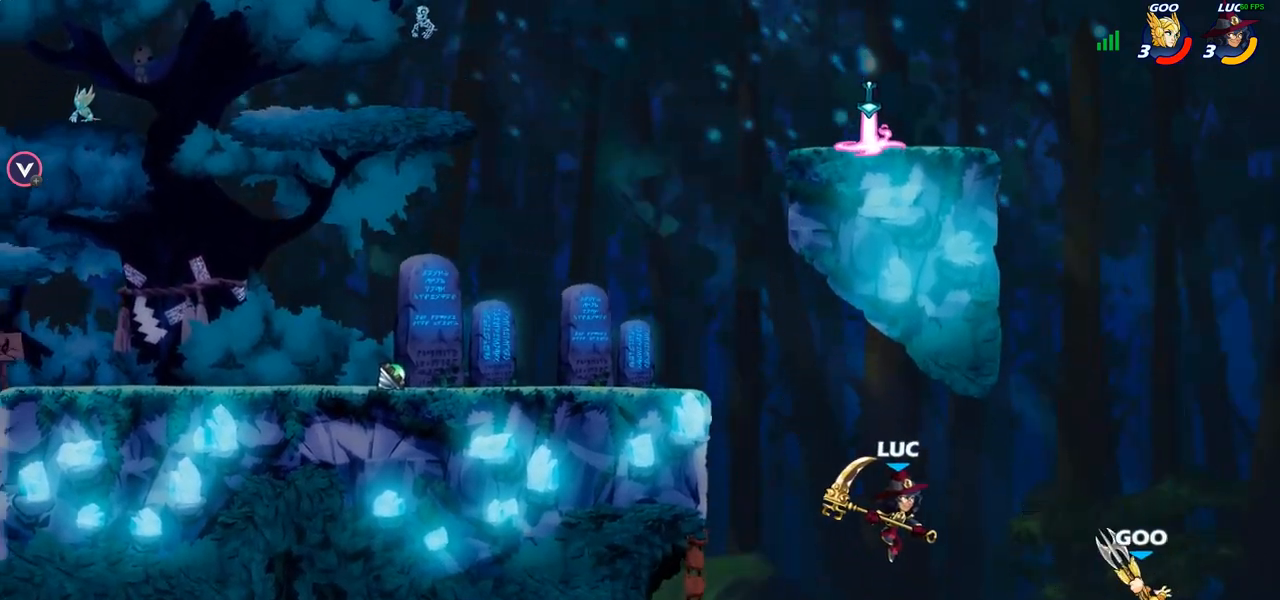
{"buttons": [], "left_stick": "up-left", "right_stick": "center", "events": [[117, "left_stick", "up-right"], [150, "CIRCLE", "down"], [250, "CIRCLE", "up"], [500, "left_stick", "up-left"]]}
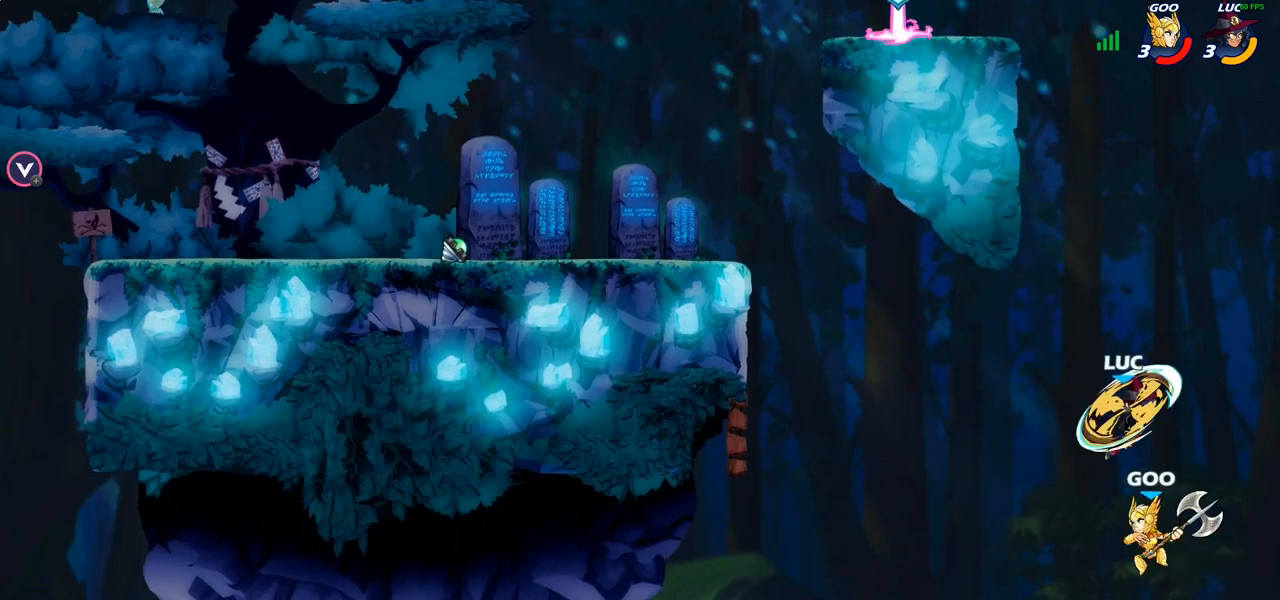
{"buttons": [], "left_stick": "left", "right_stick": "center", "events": [[133, "left_stick", "left"]]}
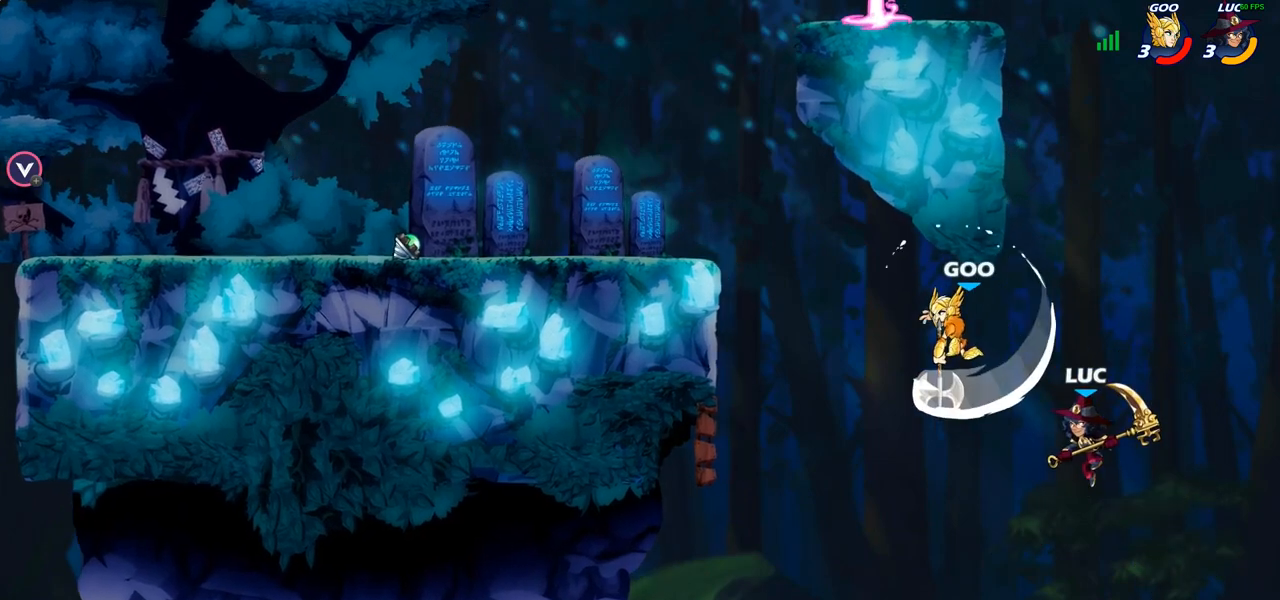
{"buttons": [], "left_stick": "left", "right_stick": "center", "events": [[83, "CROSS", "down"], [200, "left_stick", "up-left"], [217, "CROSS", "up"], [283, "SQUARE", "down"], [367, "SQUARE", "up"], [417, "left_stick", "left"]]}
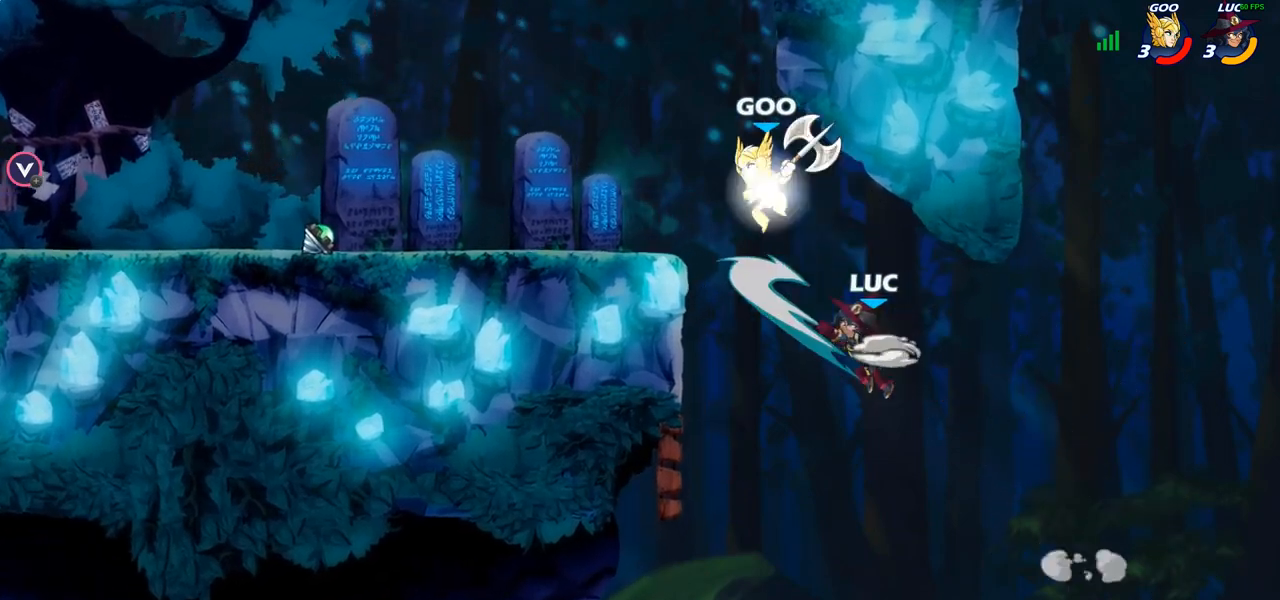
{"buttons": ["CROSS"], "left_stick": "up-right", "right_stick": "center", "events": [[417, "left_stick", "up-right"], [467, "CROSS", "down"]]}
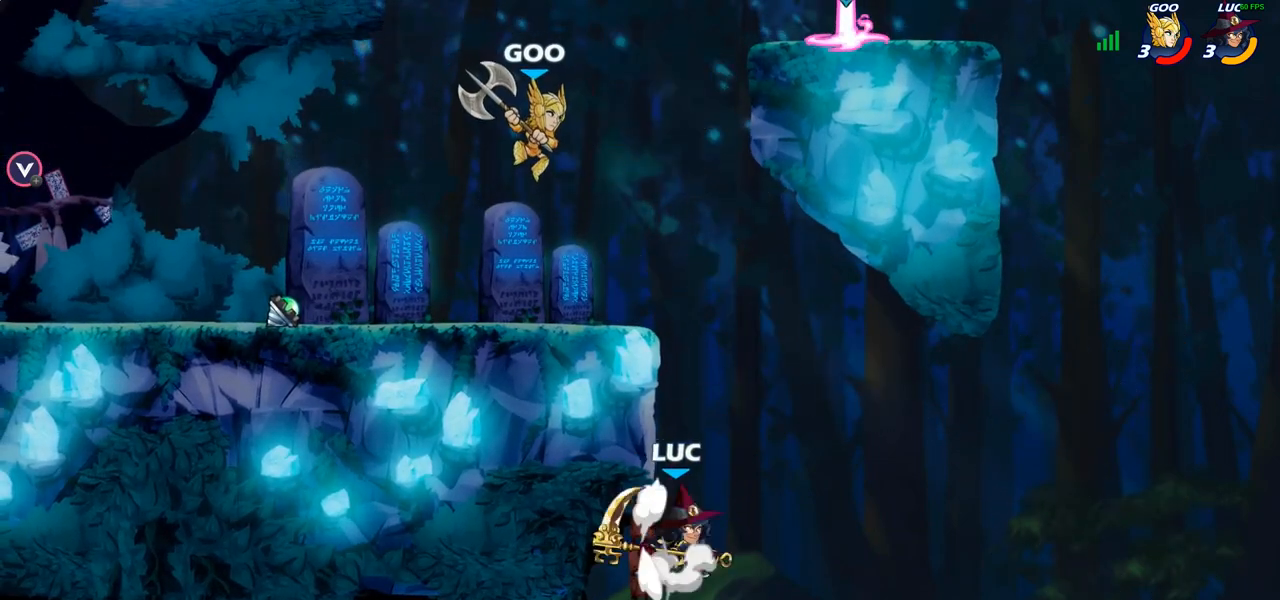
{"buttons": [], "left_stick": "up-left", "right_stick": "center", "events": [[17, "left_stick", "up-left"], [83, "CROSS", "up"], [100, "CIRCLE", "down"], [217, "CIRCLE", "up"]]}
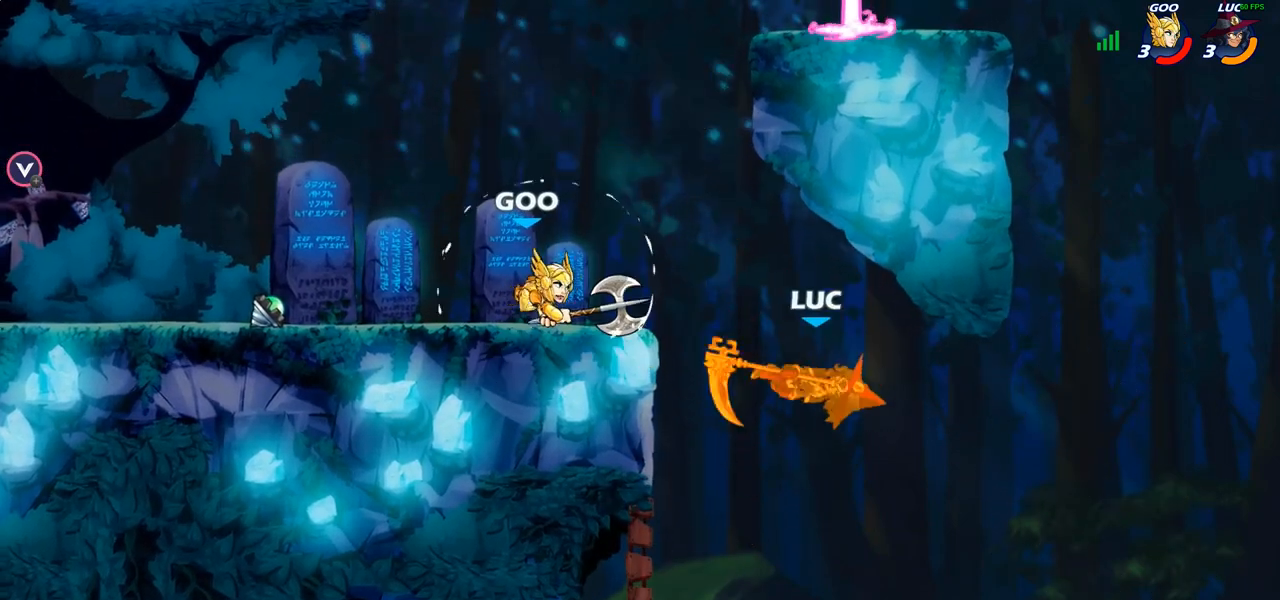
{"buttons": ["CROSS"], "left_stick": "up-left", "right_stick": "center", "events": [[333, "left_stick", "up-right"], [417, "CROSS", "down"], [500, "left_stick", "up-left"]]}
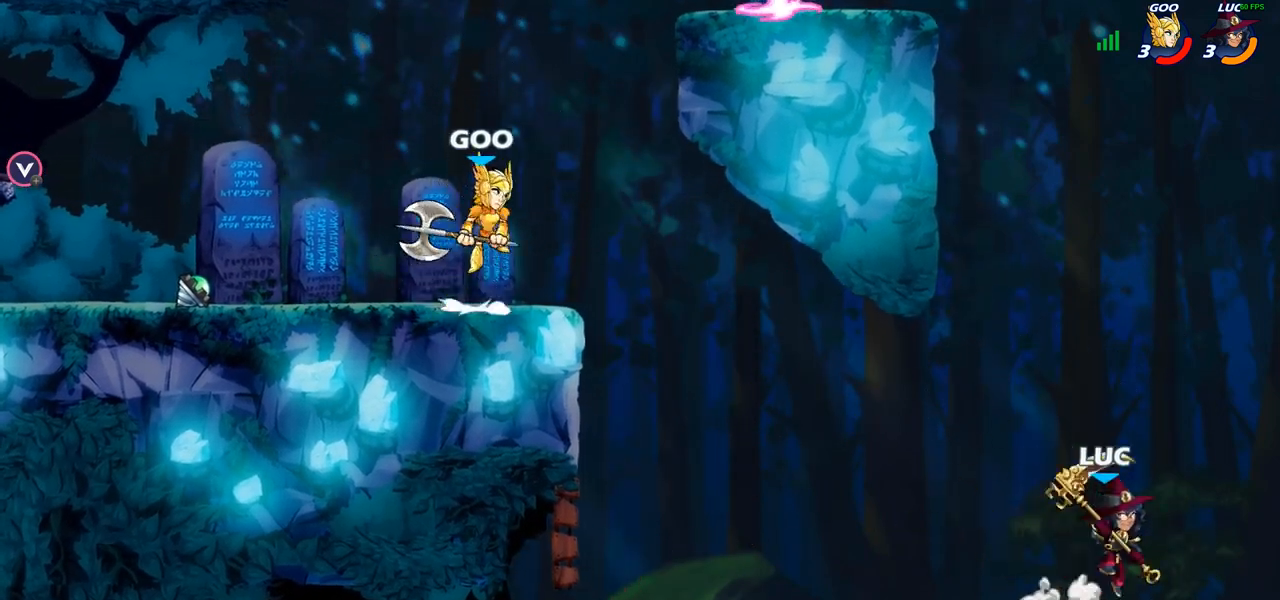
{"buttons": [], "left_stick": "up-left", "right_stick": "center", "events": [[50, "CROSS", "up"], [150, "CROSS", "down"], [400, "CROSS", "up"]]}
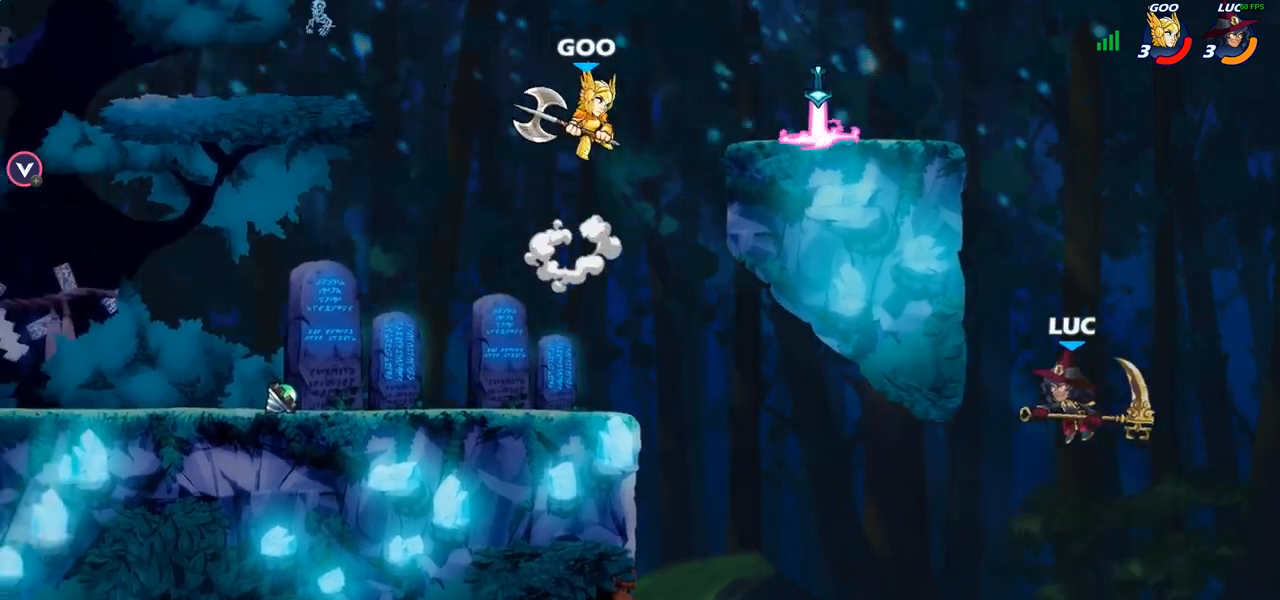
{"buttons": ["CIRCLE"], "left_stick": "up-left", "right_stick": "center", "events": [[33, "R1", "down"], [33, "R2", "down"], [267, "R1", "up"], [267, "left_stick", "up-right"], [283, "R2", "up"], [350, "CROSS", "down"], [417, "CIRCLE", "down"], [417, "left_stick", "up-left"], [433, "CROSS", "up"]]}
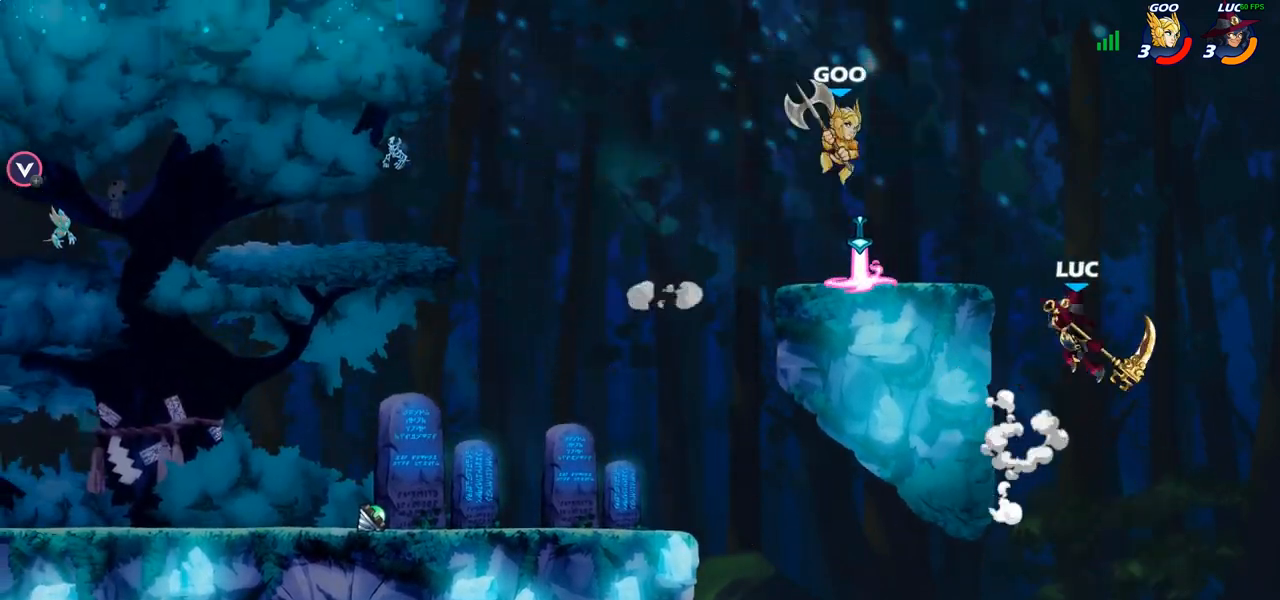
{"buttons": [], "left_stick": "up-left", "right_stick": "center", "events": [[33, "CIRCLE", "up"]]}
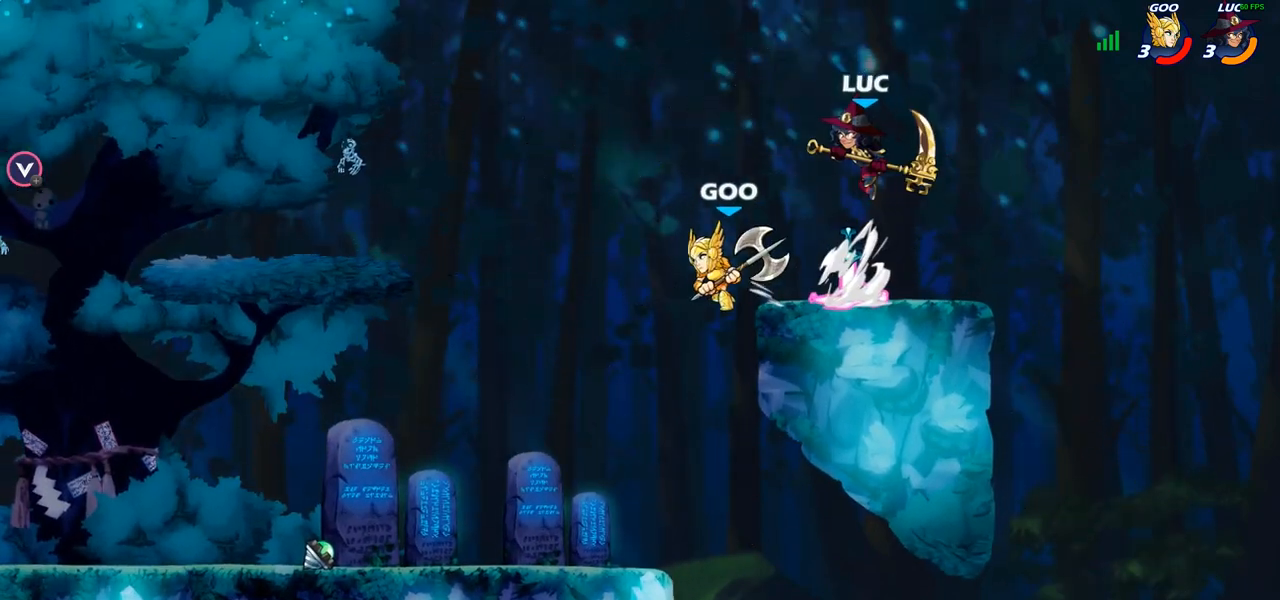
{"buttons": [], "left_stick": "down-right", "right_stick": "center", "events": [[83, "CROSS", "down"], [200, "left_stick", "up-right"], [267, "CROSS", "up"], [367, "left_stick", "right"], [500, "left_stick", "down-right"]]}
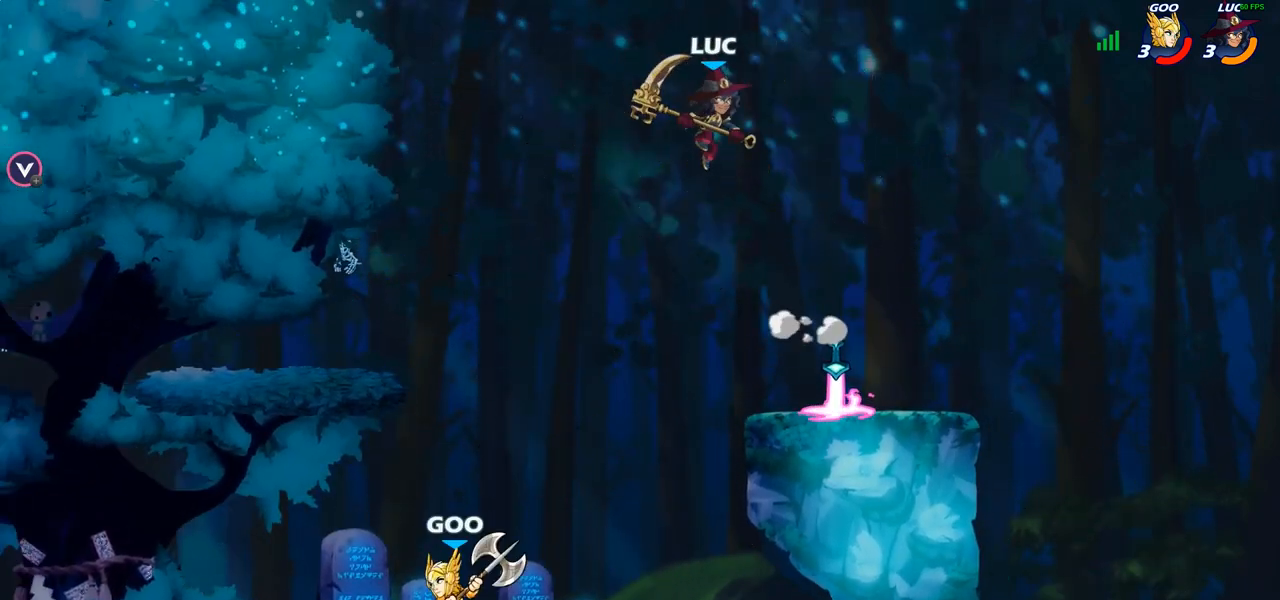
{"buttons": [], "left_stick": "center", "right_stick": "center", "events": [[500, "left_stick", "center"]]}
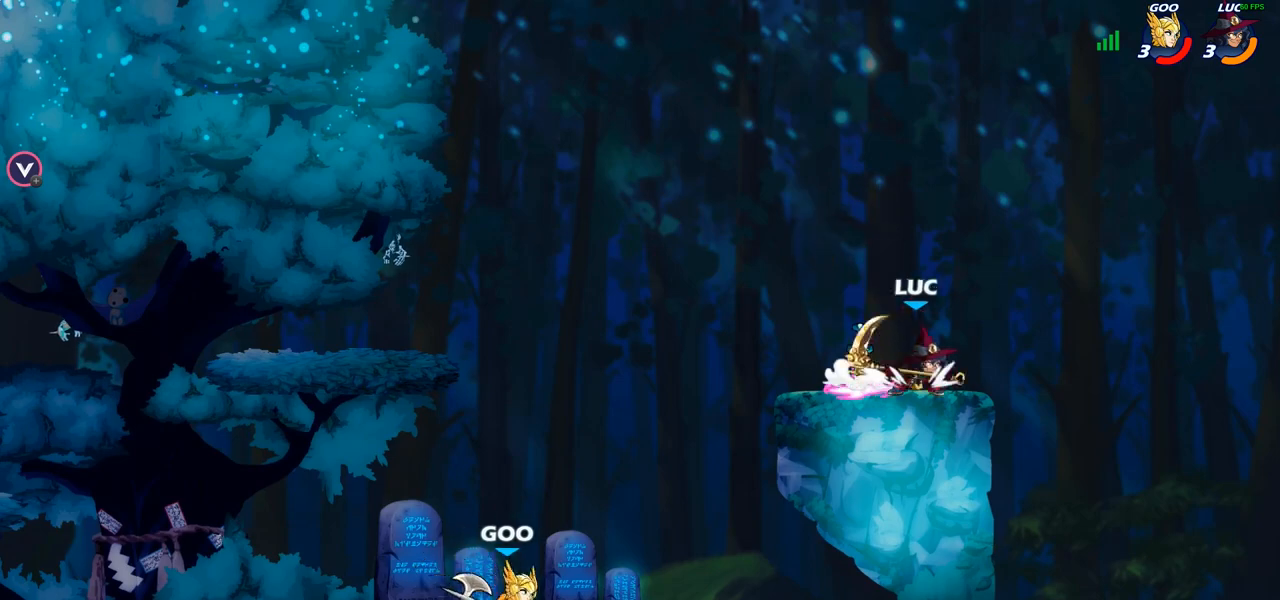
{"buttons": [], "left_stick": "up-left", "right_stick": "center", "events": [[17, "left_stick", "up-left"], [83, "left_stick", "left"], [250, "left_stick", "up-right"], [350, "left_stick", "up-left"]]}
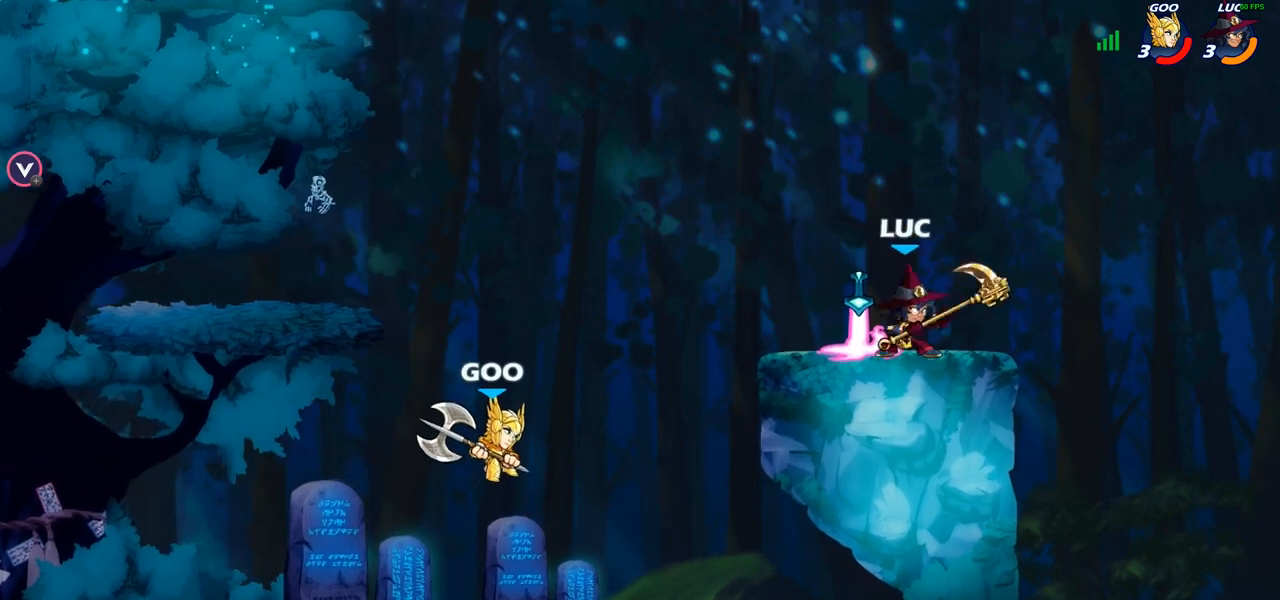
{"buttons": [], "left_stick": "up-right", "right_stick": "center", "events": [[50, "R1", "down"], [50, "R2", "down"], [83, "CROSS", "down"], [233, "CROSS", "up"], [250, "R1", "up"], [250, "R2", "up"], [317, "CROSS", "down"], [417, "left_stick", "up-right"], [467, "CROSS", "up"]]}
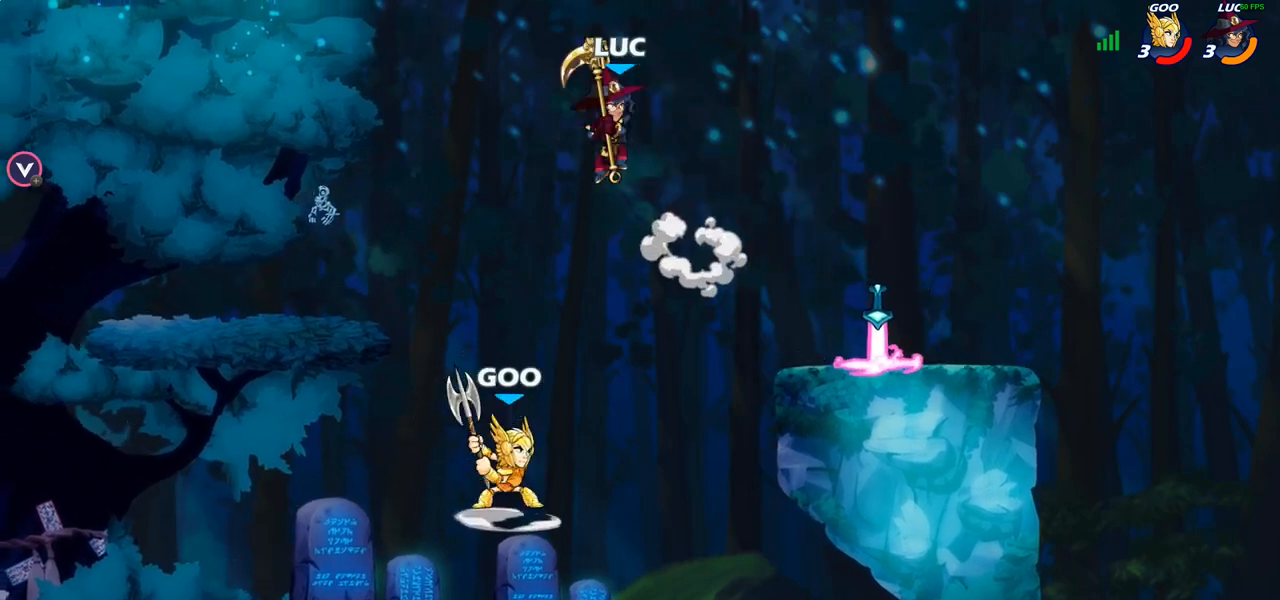
{"buttons": ["SQUARE"], "left_stick": "down", "right_stick": "center", "events": [[50, "left_stick", "down-right"], [117, "left_stick", "down-left"], [217, "left_stick", "center"], [283, "left_stick", "down"], [483, "SQUARE", "down"]]}
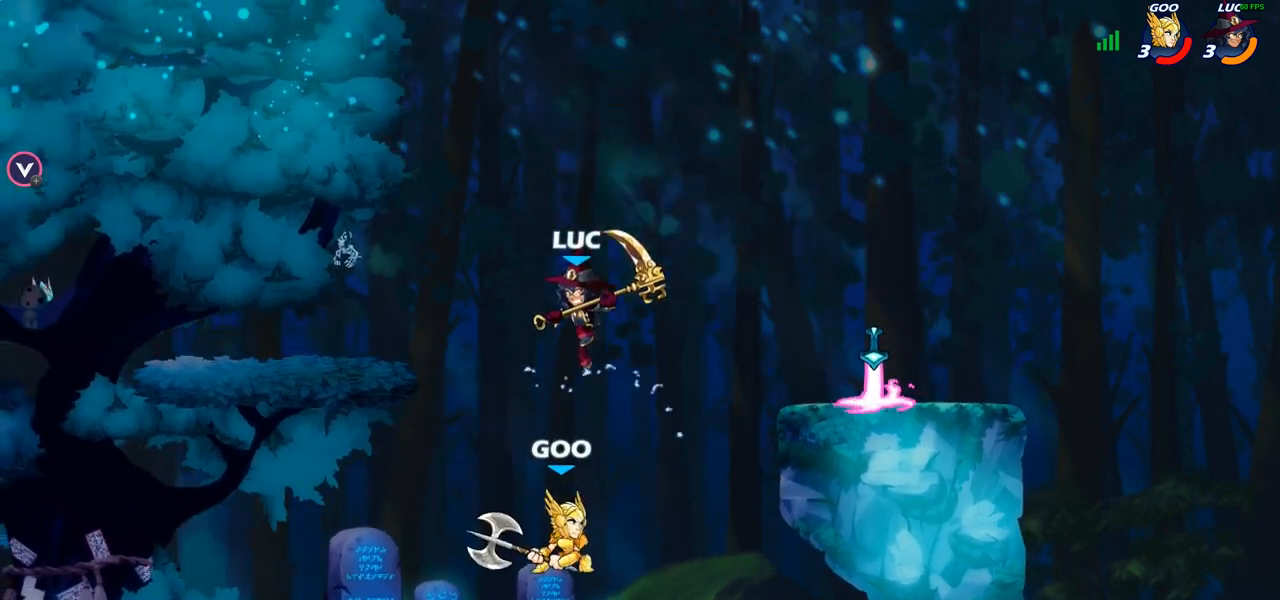
{"buttons": [], "left_stick": "left", "right_stick": "center", "events": [[67, "SQUARE", "up"], [233, "left_stick", "right"], [450, "left_stick", "up-left"], [500, "left_stick", "left"]]}